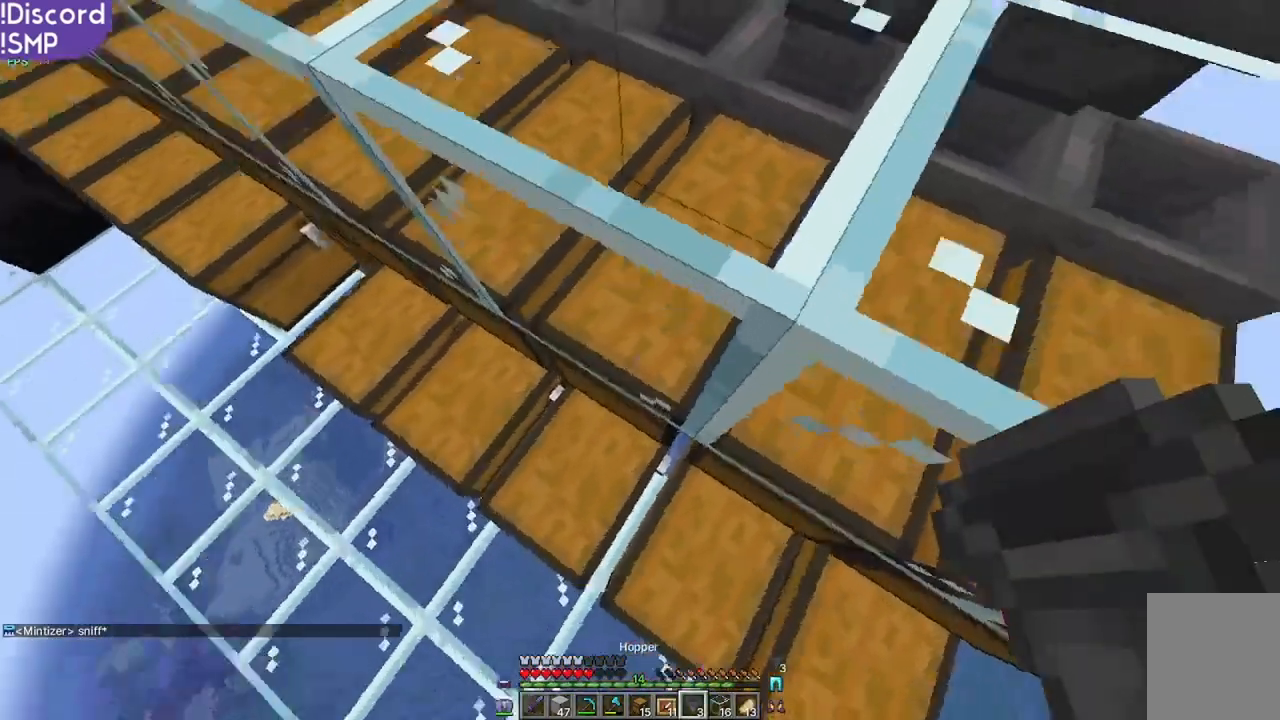
Gameplay with keyboard and mouse; each line is a JSON object with the keys and mouse buttons held at the frame after it. "events" lists presses ("down") and releases ("up") of "a", "d", "s", "w", "mouse_left" and "mouse_right" between this image and that frame as [ms after this image, input, new state], when the widget could be followed in between. "mouse_left", "mouse_right" = the "left", "right" buttons of the "mouse" list. No other keys are recorded. Fast repeated clicks can show as one long hold. Mouse movement is not recorded.
{"keys": ["w"], "mouse": [], "events": [[50, "d", "up"], [184, "d", "down"], [234, "w", "down"], [284, "d", "up"]]}
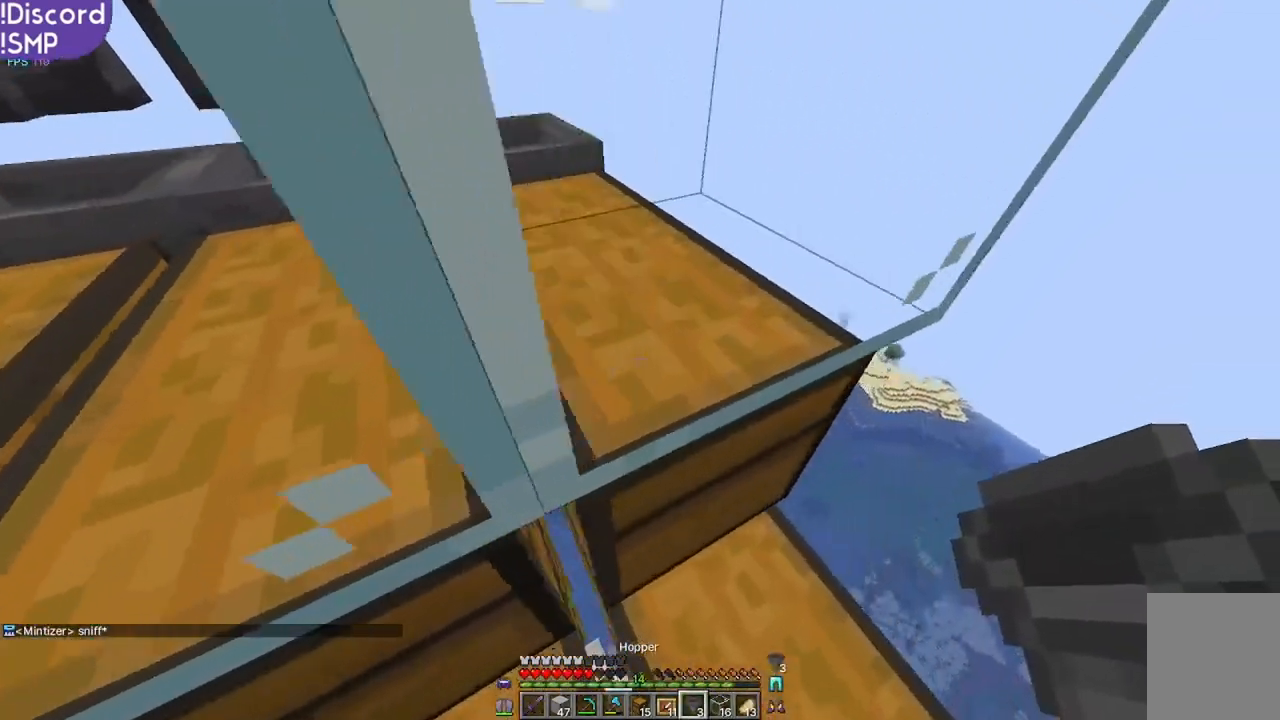
{"keys": ["a"], "mouse": [], "events": [[167, "w", "up"], [500, "a", "down"]]}
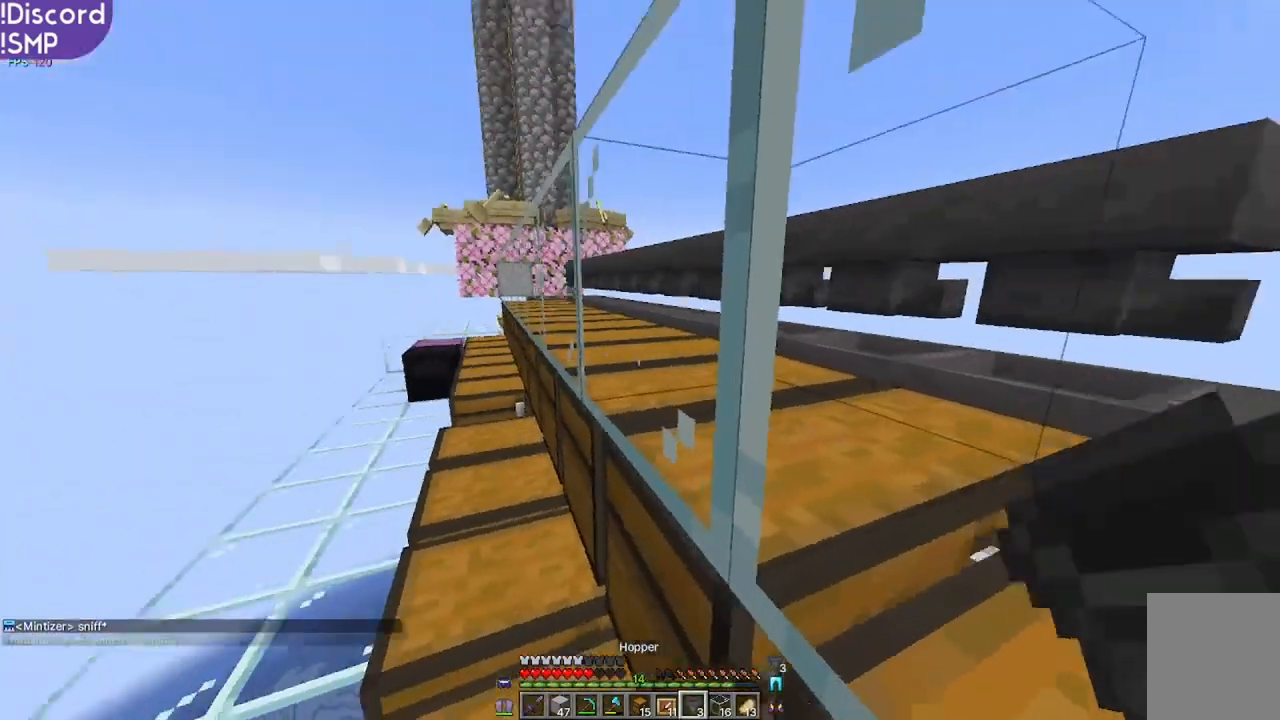
{"keys": ["w"], "mouse": [], "events": [[134, "w", "down"], [150, "a", "up"]]}
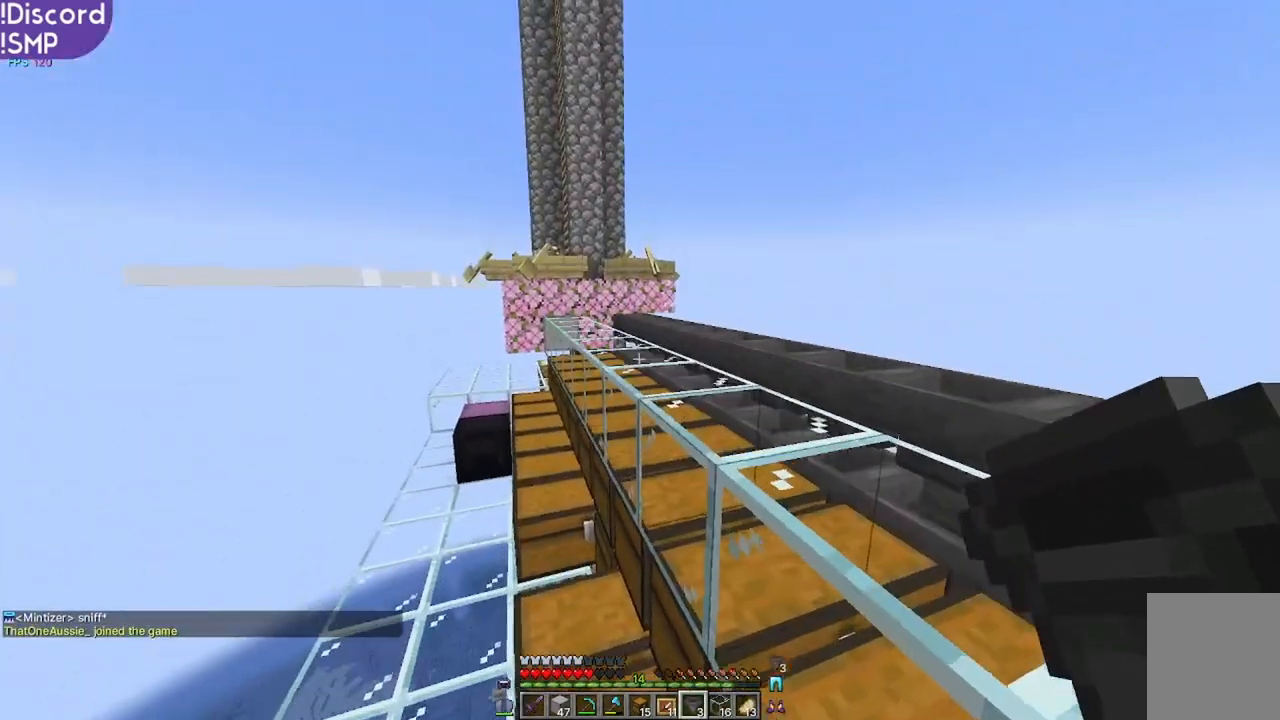
{"keys": ["w"], "mouse": [], "events": []}
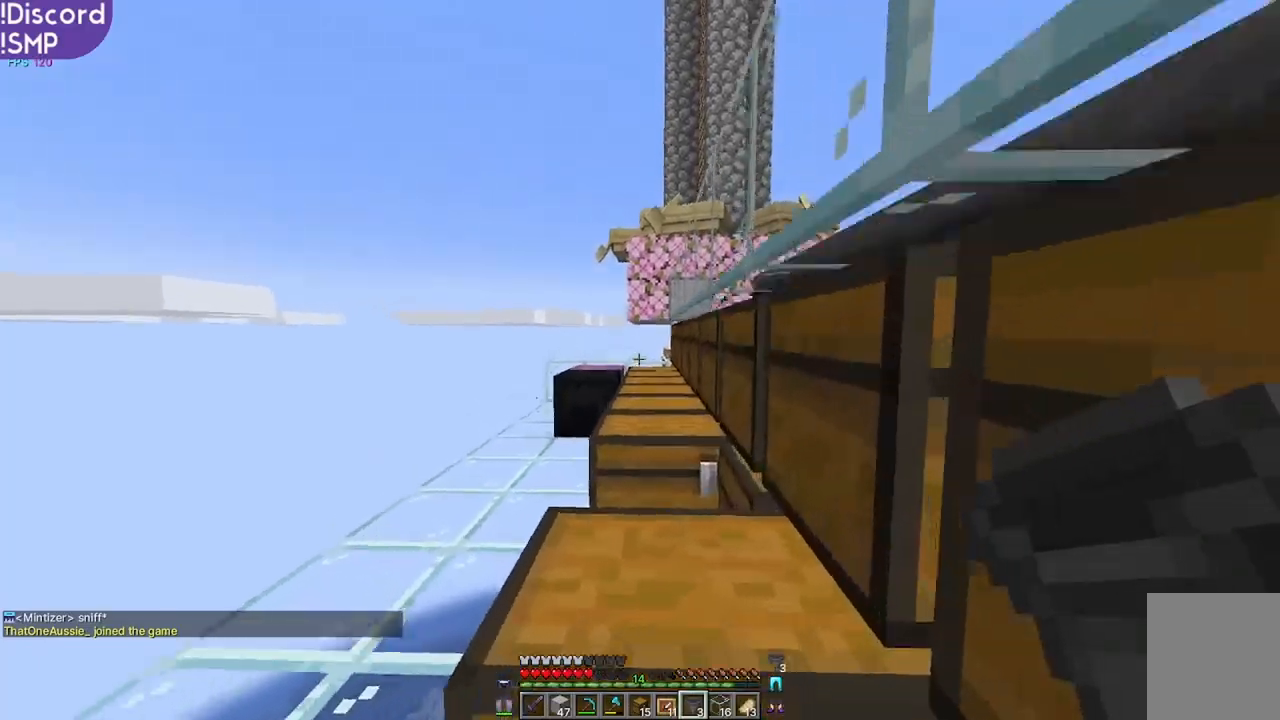
{"keys": ["w"], "mouse": [], "events": []}
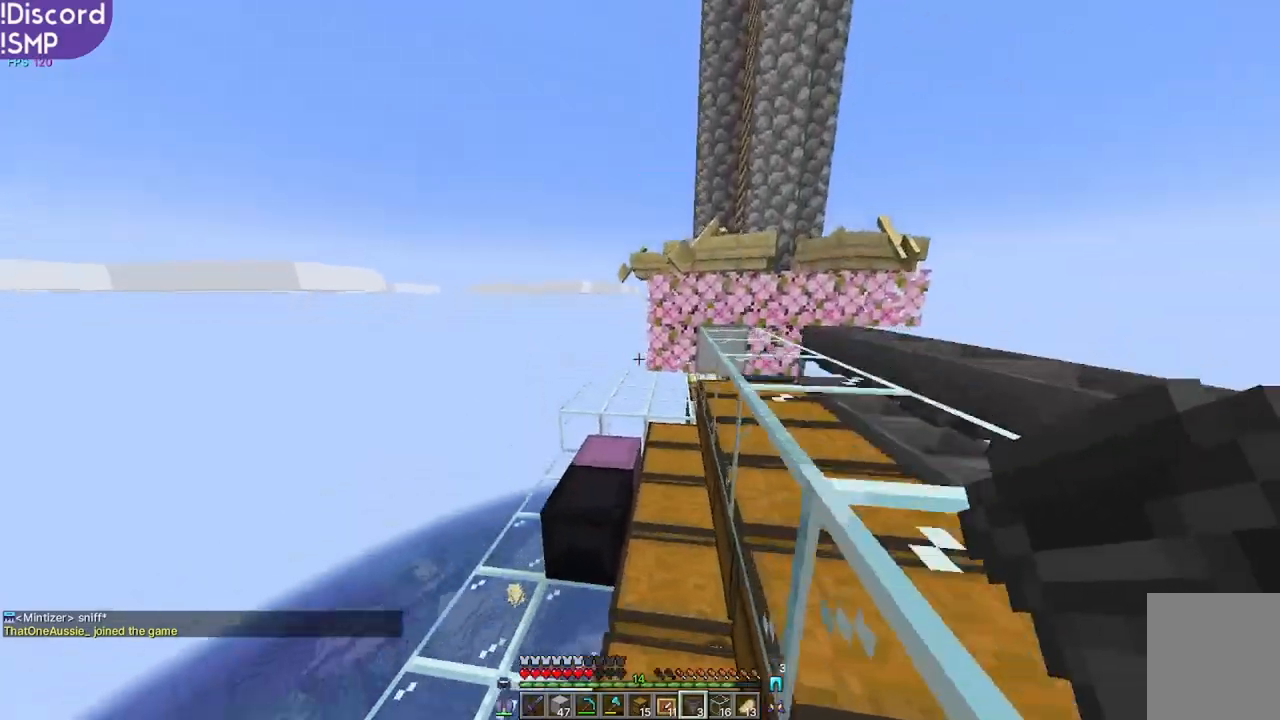
{"keys": ["a", "w"], "mouse": [], "events": [[34, "a", "down"], [167, "a", "up"], [317, "a", "down"]]}
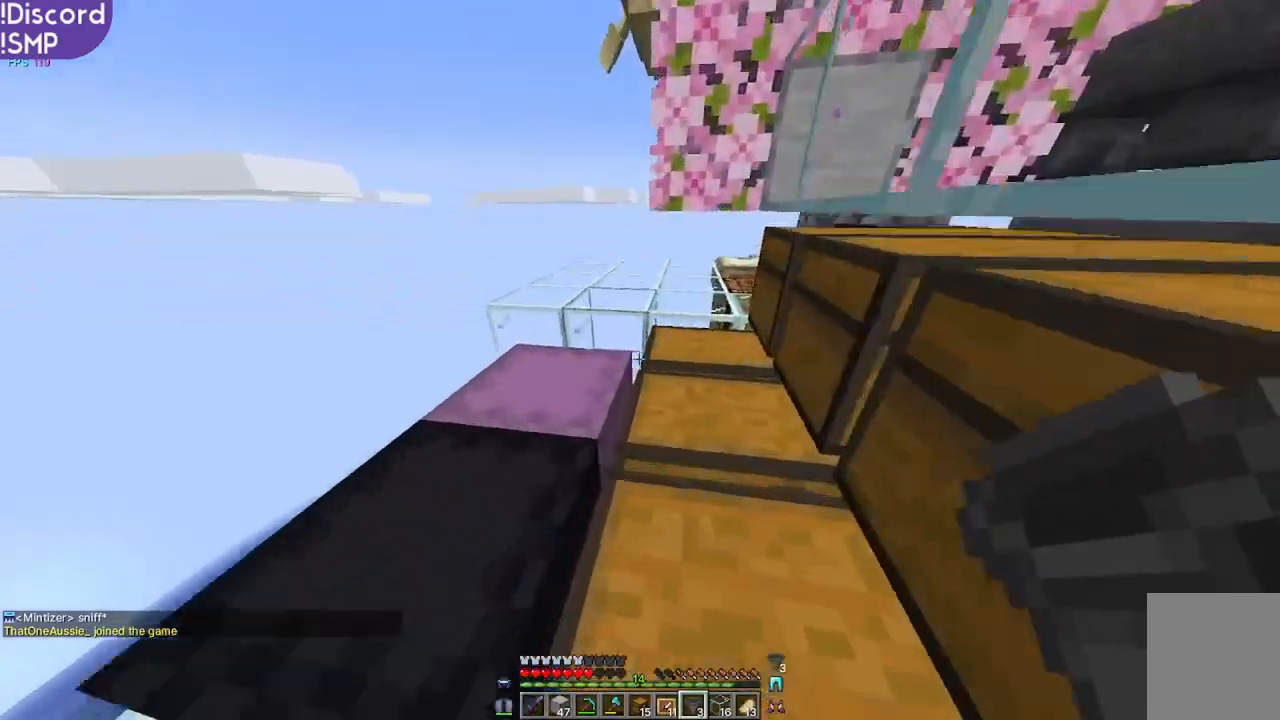
{"keys": [], "mouse": [], "events": [[50, "w", "up"], [217, "s", "down"], [317, "a", "up"], [434, "s", "up"]]}
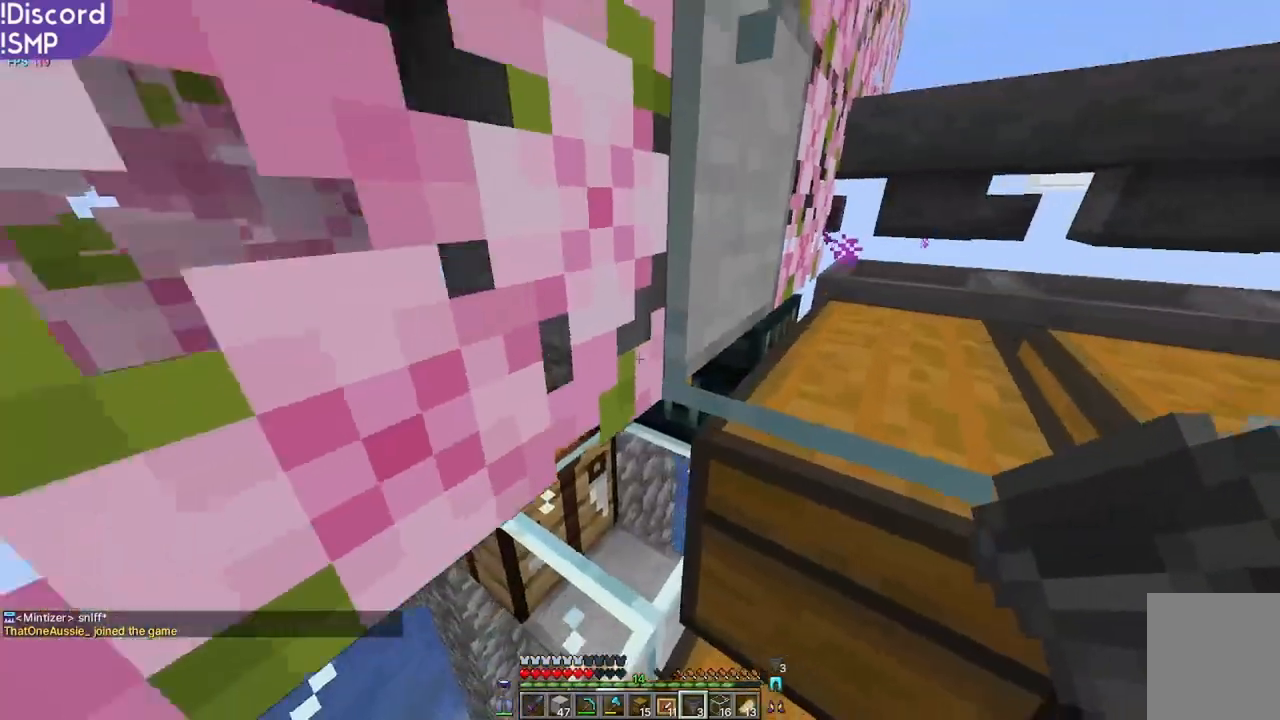
{"keys": [], "mouse": [], "events": [[34, "s", "down"], [100, "s", "up"], [250, "s", "down"], [334, "s", "up"]]}
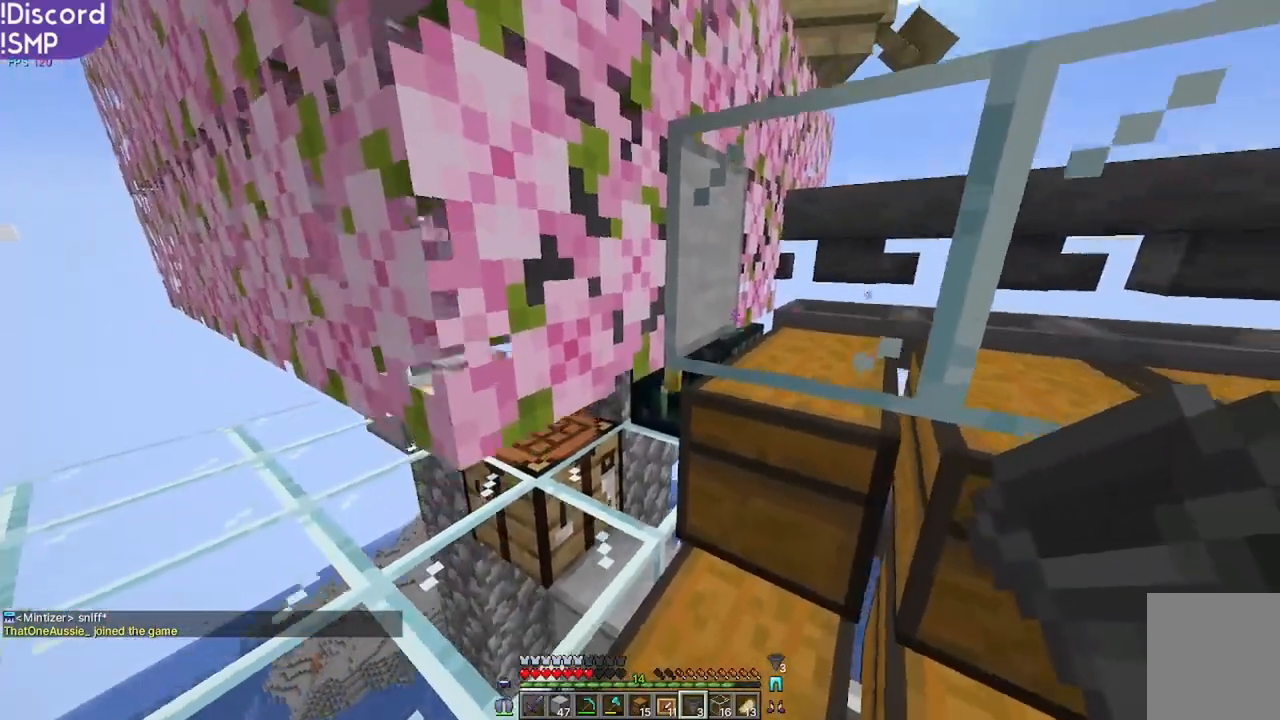
{"keys": [], "mouse": [], "events": [[117, "a", "down"], [267, "s", "down"], [400, "a", "up"], [450, "s", "up"]]}
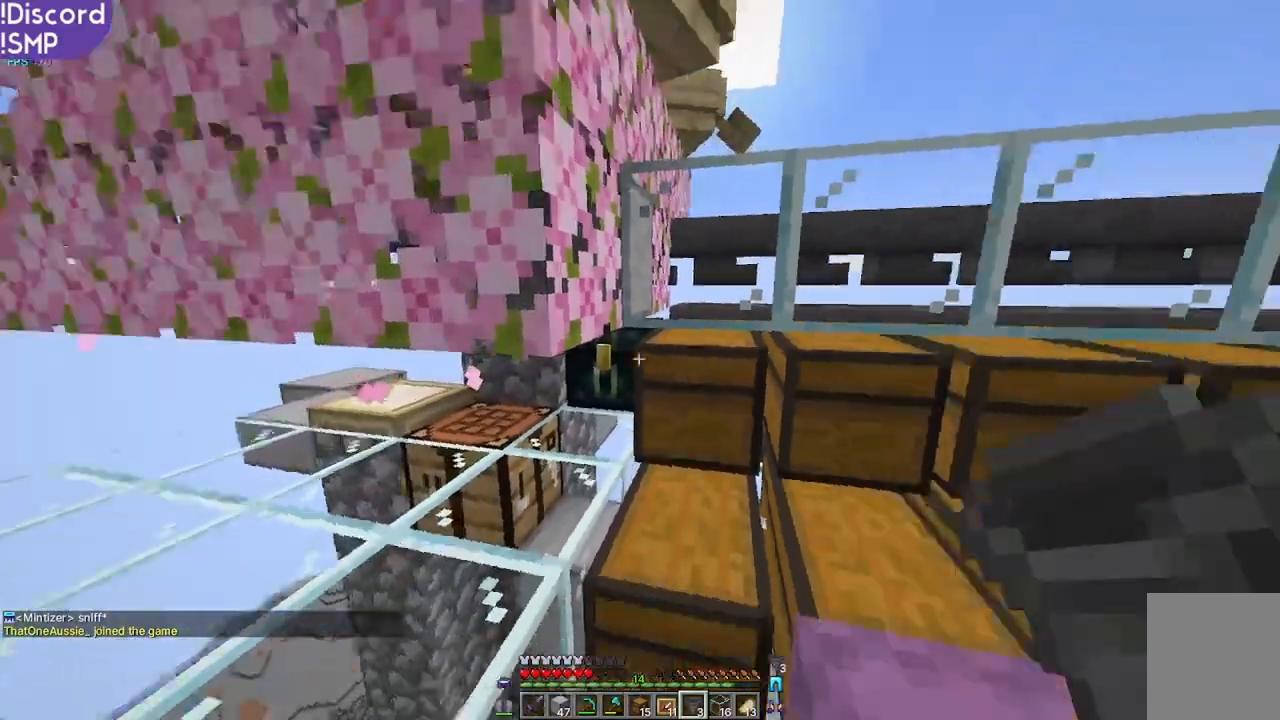
{"keys": ["d"], "mouse": [], "events": [[500, "d", "down"]]}
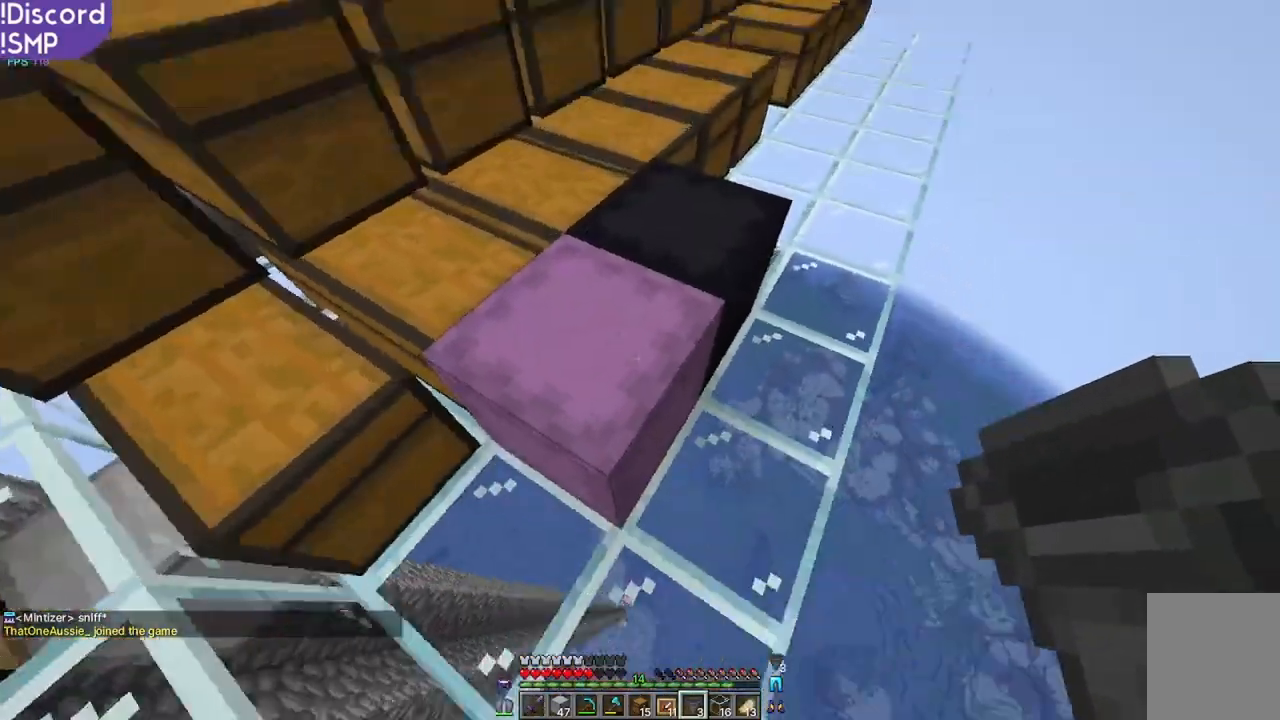
{"keys": [], "mouse": [], "events": [[100, "d", "up"], [150, "w", "down"], [300, "w", "up"]]}
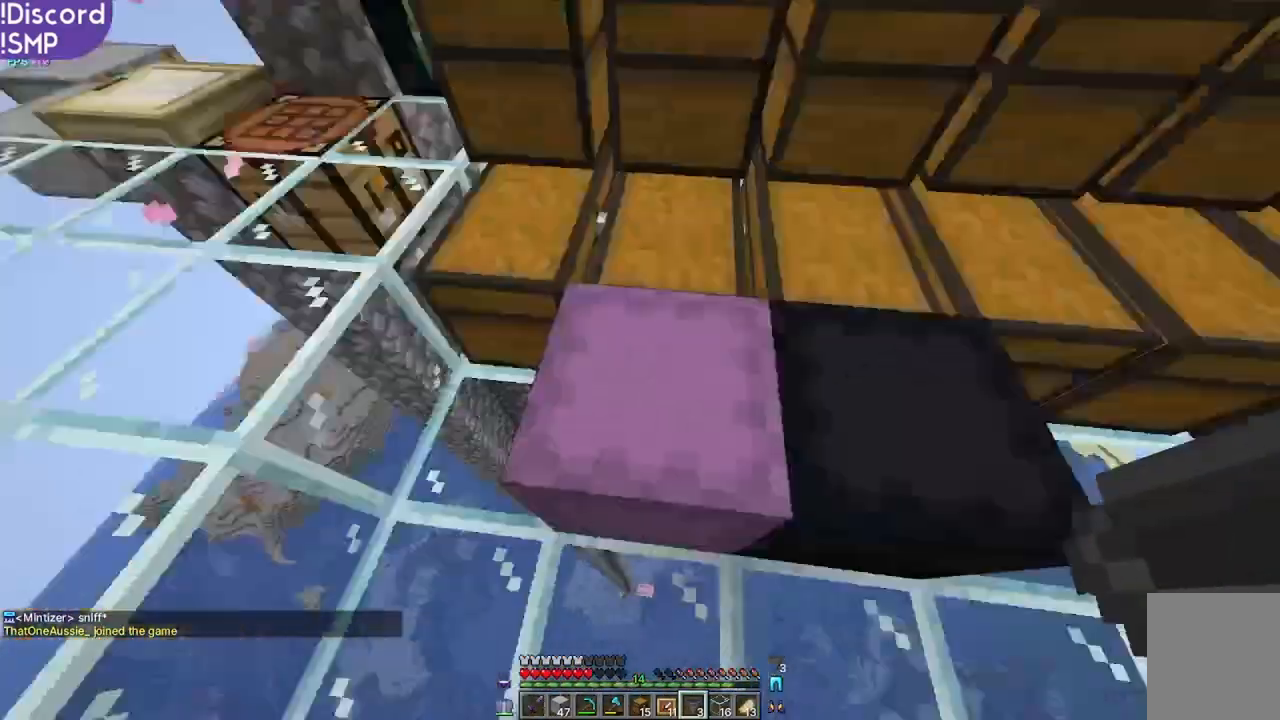
{"keys": [], "mouse": [], "events": [[350, "a", "down"], [367, "a", "up"]]}
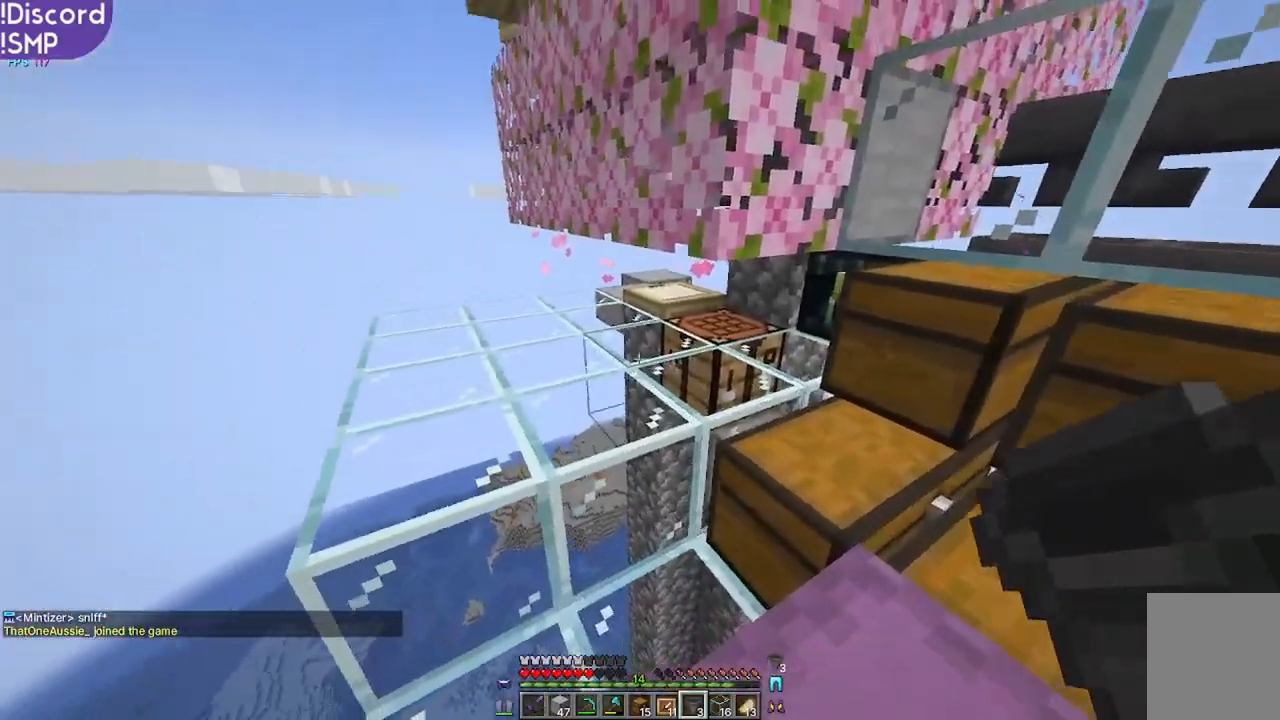
{"keys": ["w"], "mouse": [], "events": [[150, "a", "down"], [334, "w", "down"], [384, "a", "up"]]}
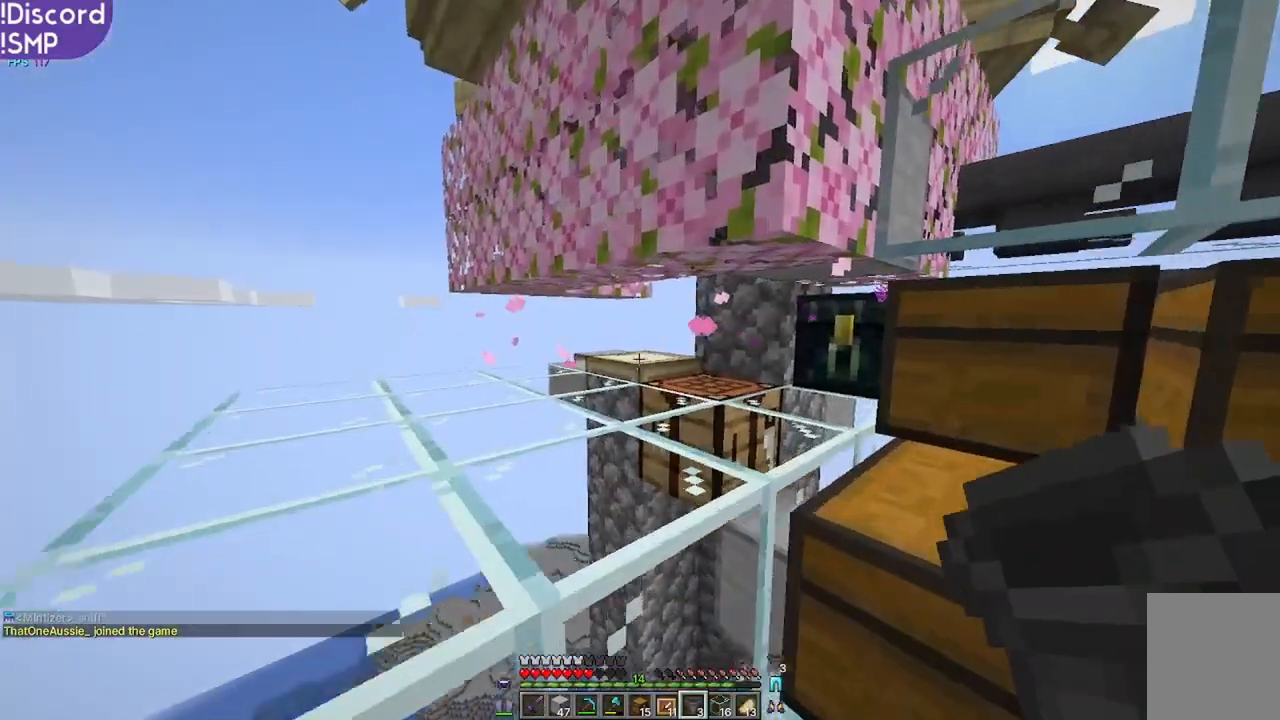
{"keys": ["d", "w"], "mouse": [], "events": [[67, "w", "up"], [350, "w", "down"], [484, "d", "down"]]}
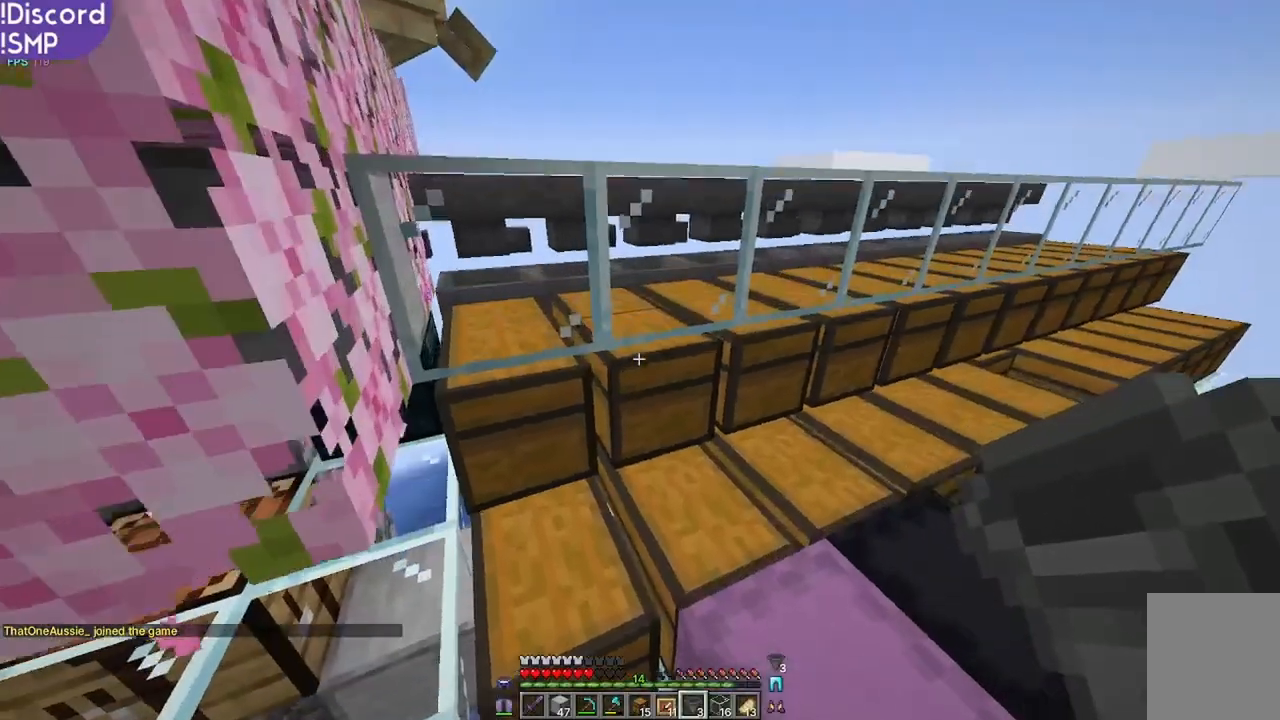
{"keys": [], "mouse": [], "events": [[367, "w", "up"], [400, "d", "up"]]}
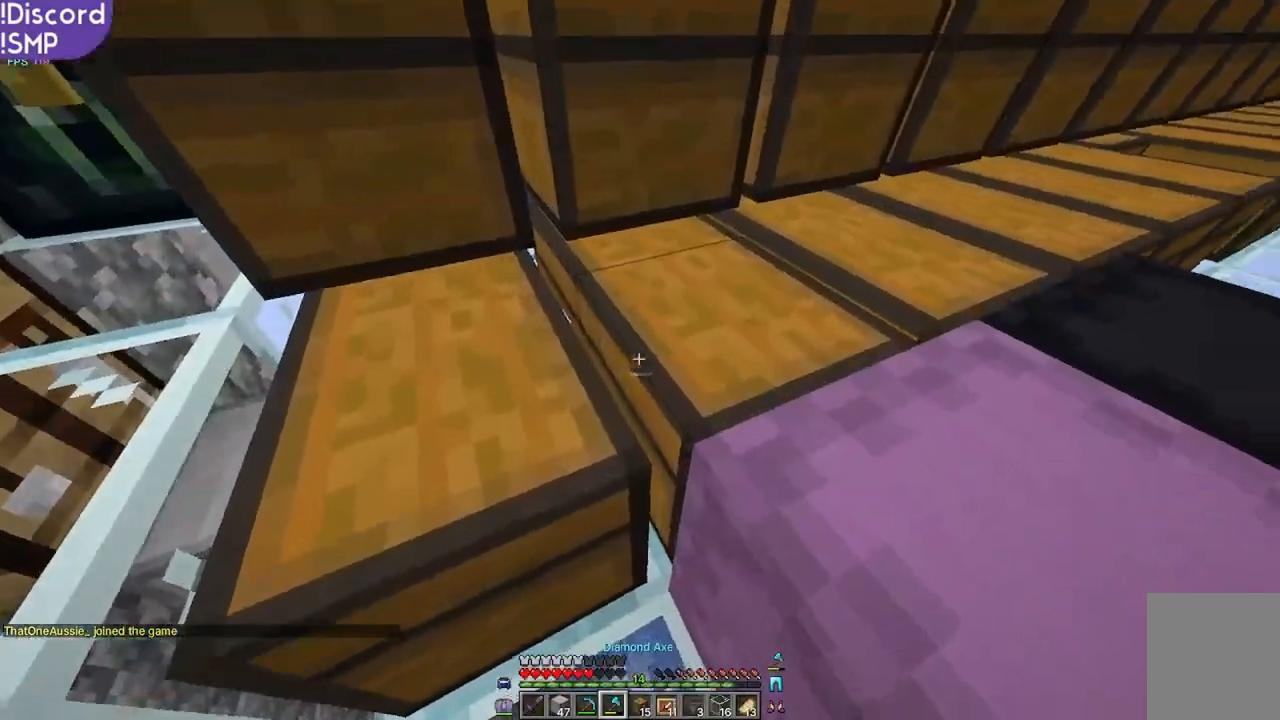
{"keys": ["d"], "mouse": [], "events": [[217, "d", "down"]]}
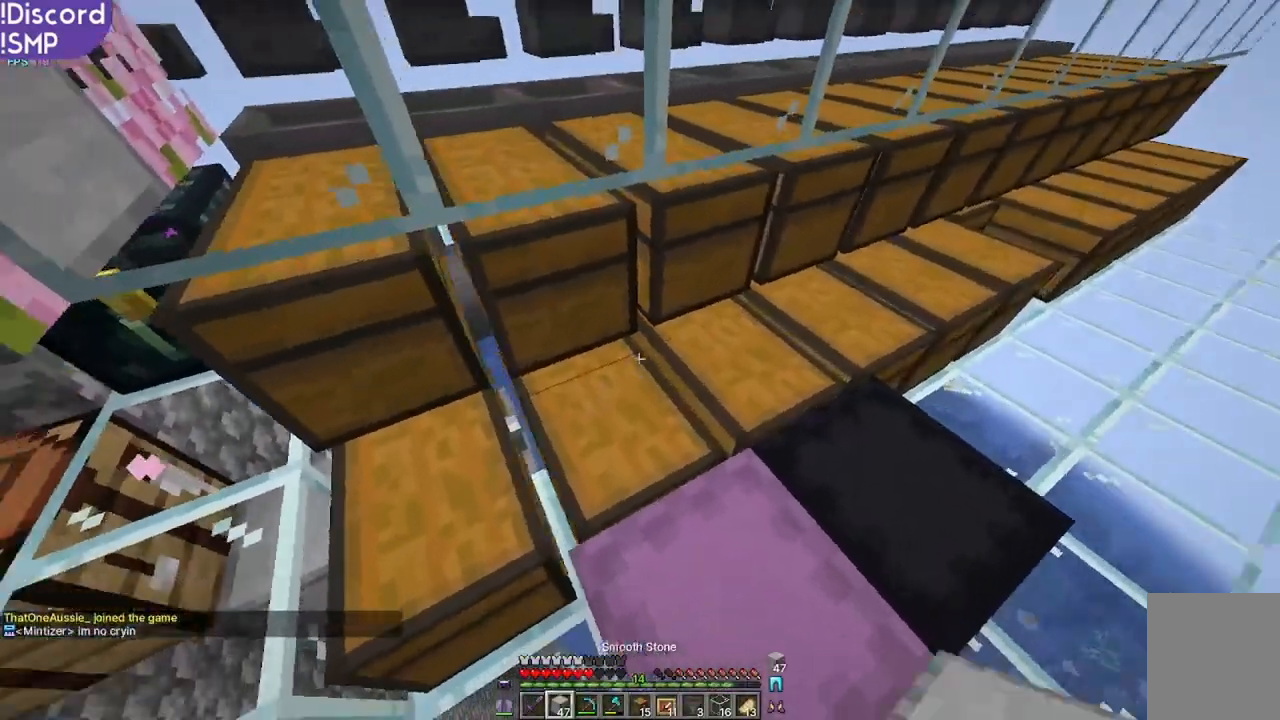
{"keys": [], "mouse": [], "events": [[17, "d", "up"], [417, "mouse_right", "down"], [484, "mouse_right", "up"]]}
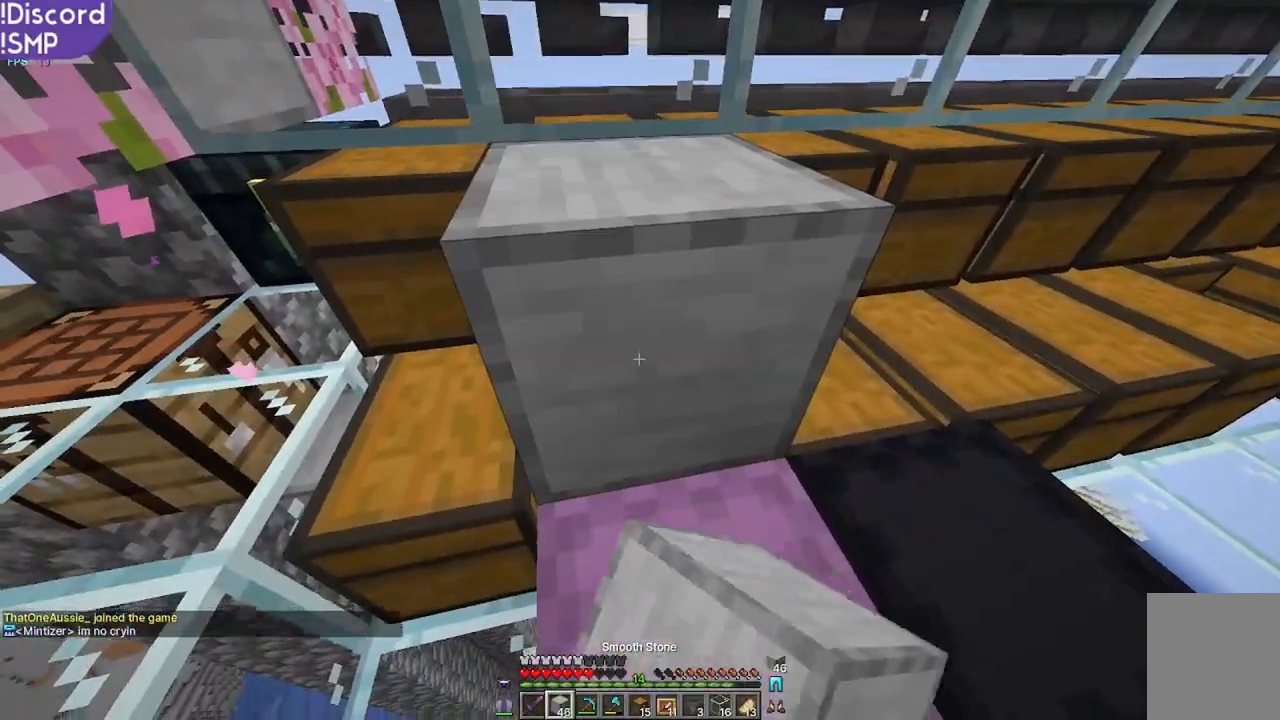
{"keys": ["w"], "mouse": [], "events": [[100, "w", "down"]]}
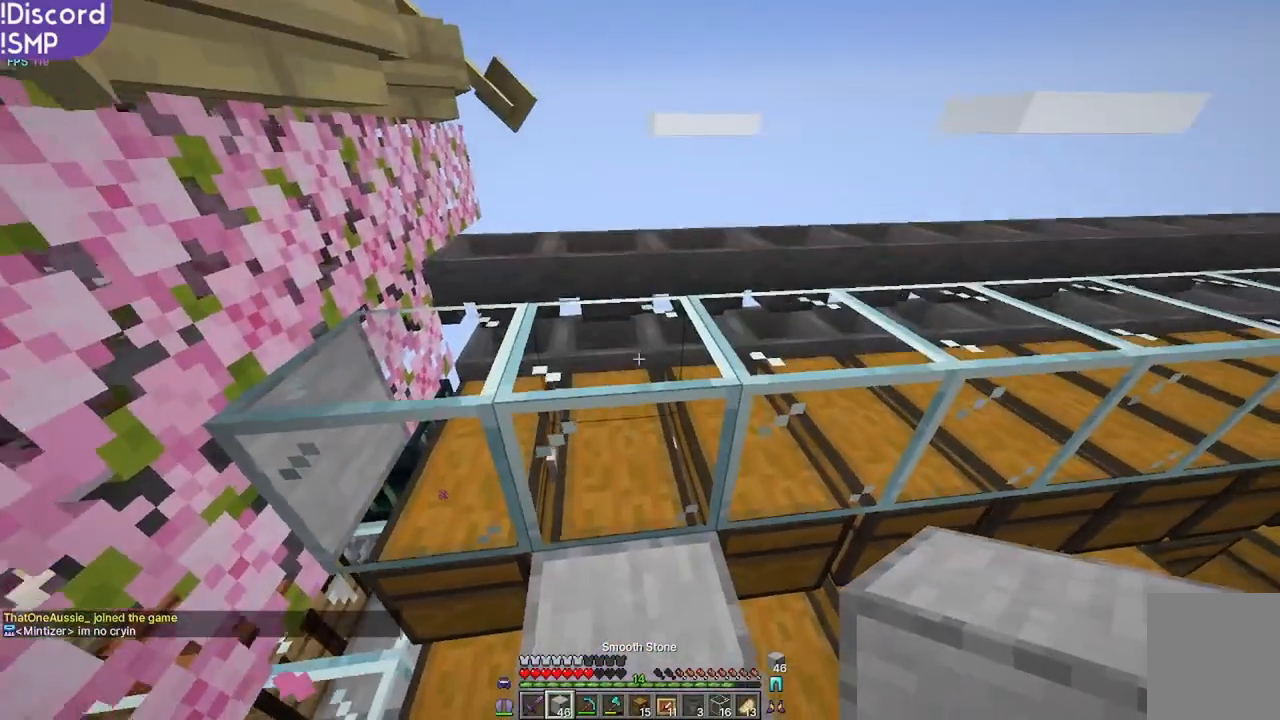
{"keys": ["w"], "mouse": [], "events": []}
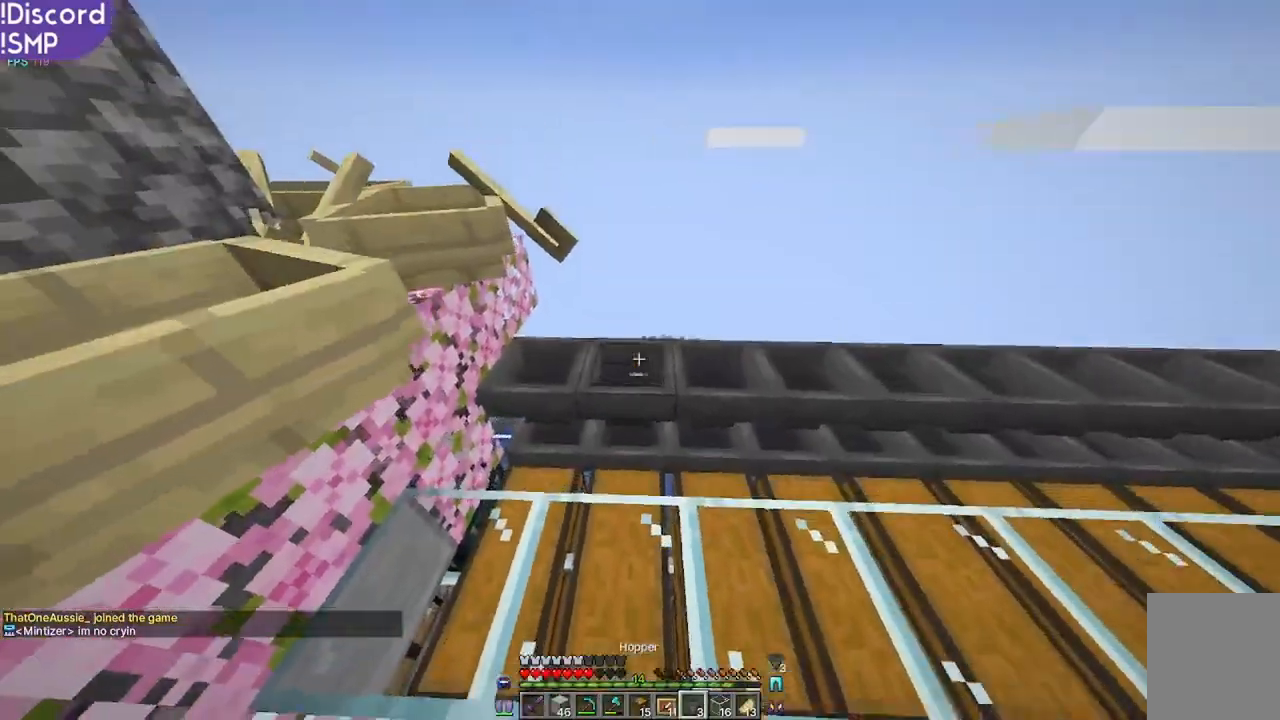
{"keys": ["d"], "mouse": [], "events": [[50, "d", "down"], [467, "w", "up"]]}
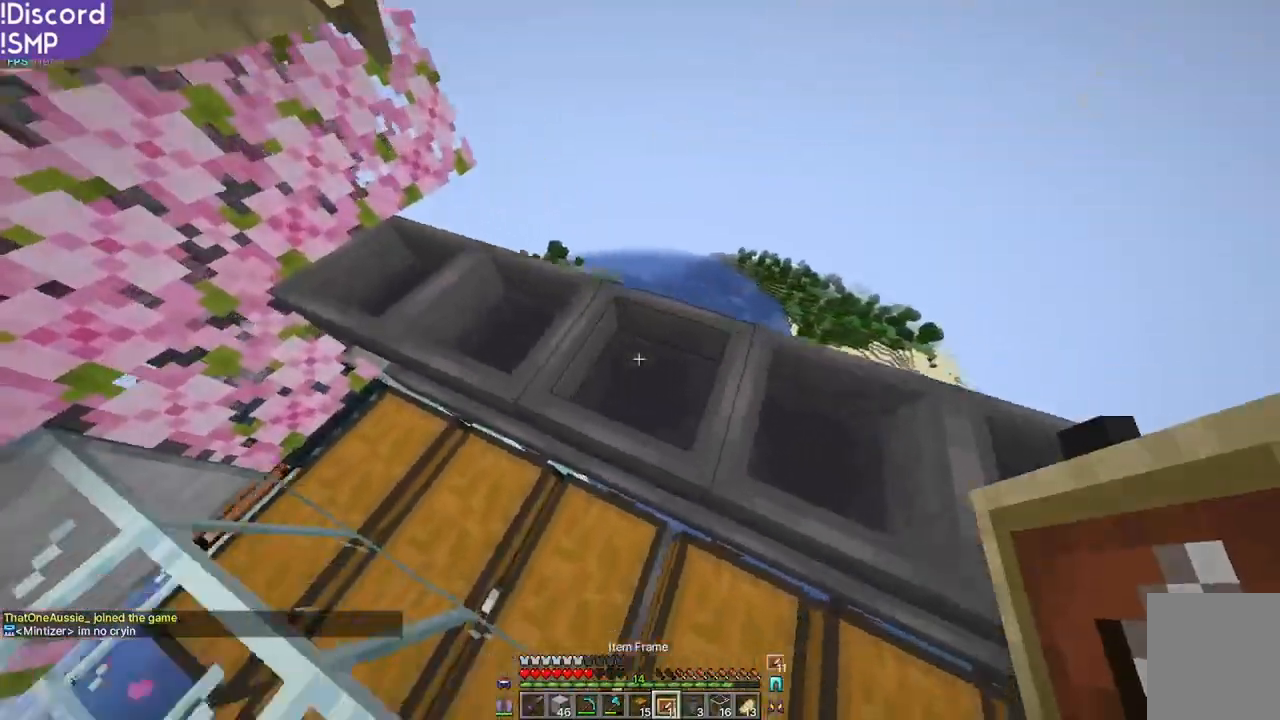
{"keys": ["d", "s"], "mouse": [], "events": [[134, "s", "down"], [150, "d", "up"], [417, "d", "down"]]}
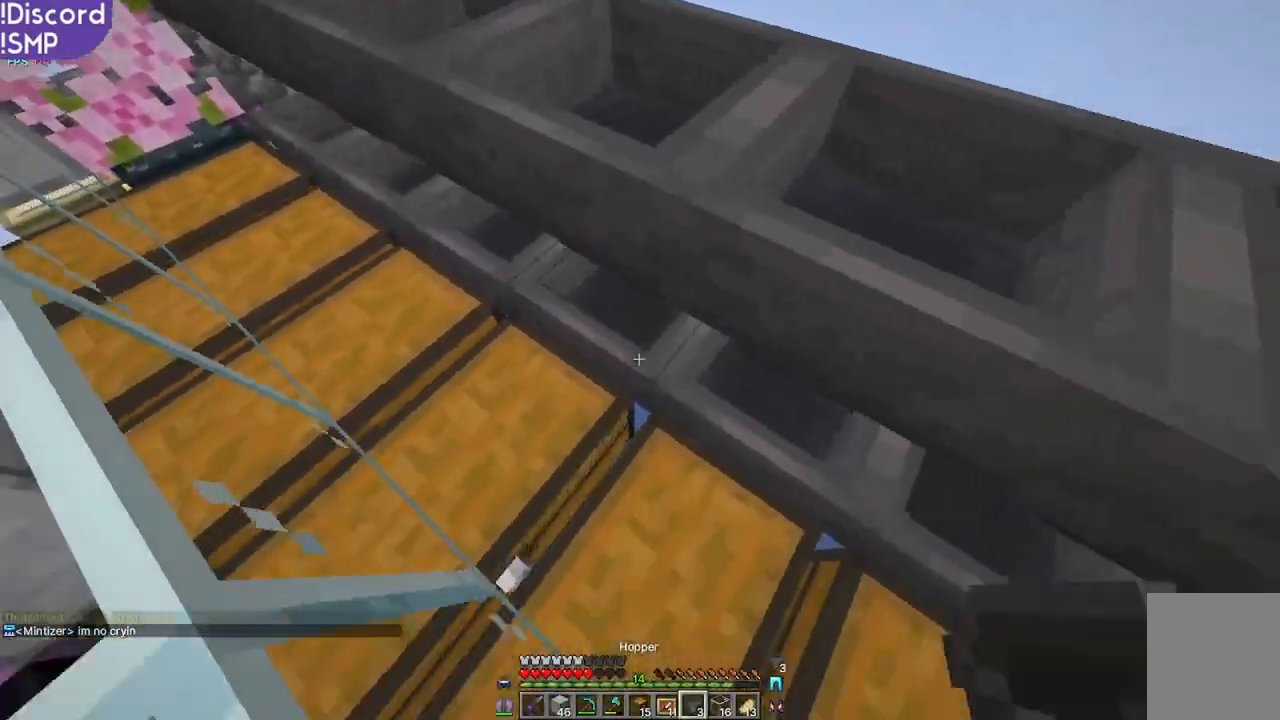
{"keys": ["s"], "mouse": [], "events": [[284, "d", "up"]]}
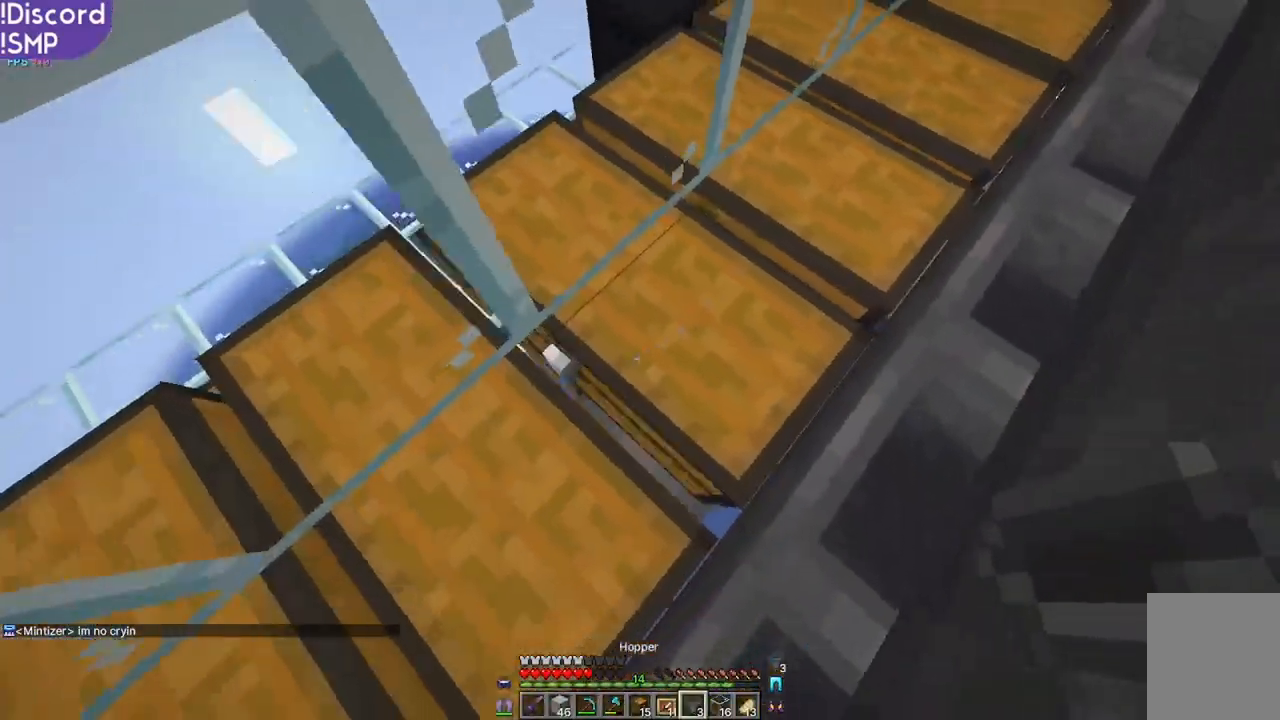
{"keys": ["d", "s"], "mouse": [], "events": [[300, "d", "down"]]}
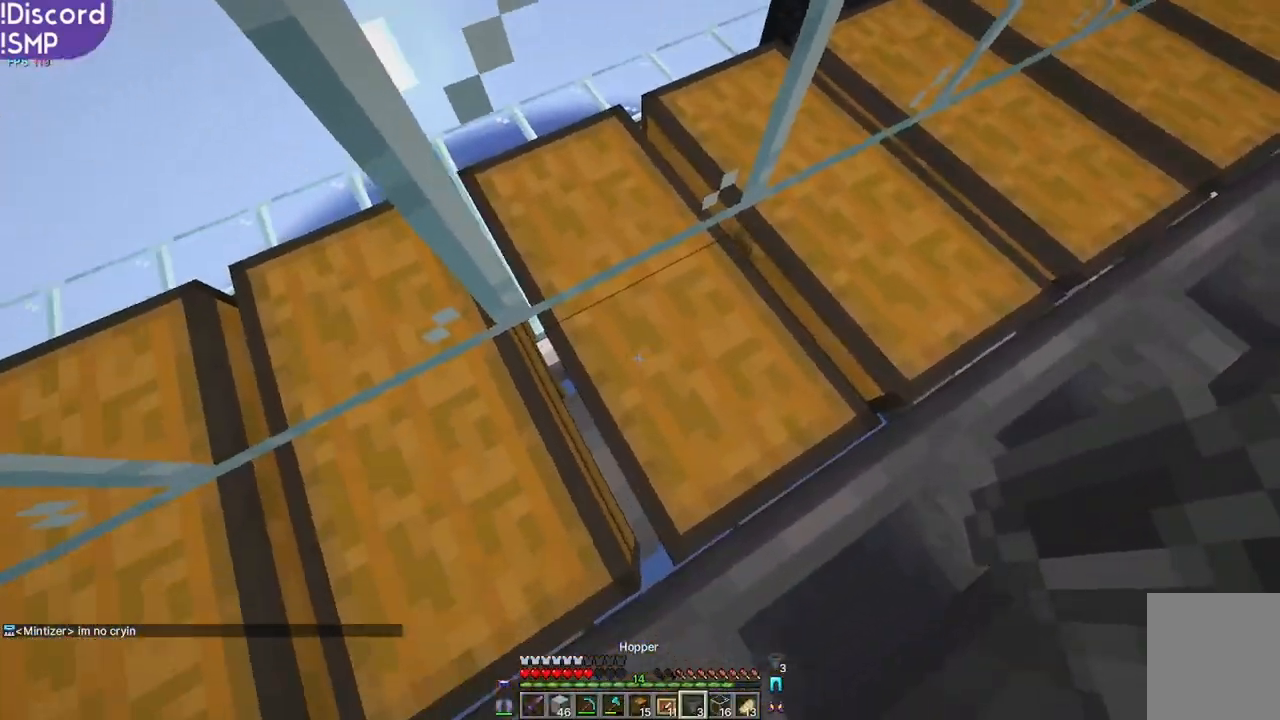
{"keys": ["s"], "mouse": [], "events": [[217, "d", "up"]]}
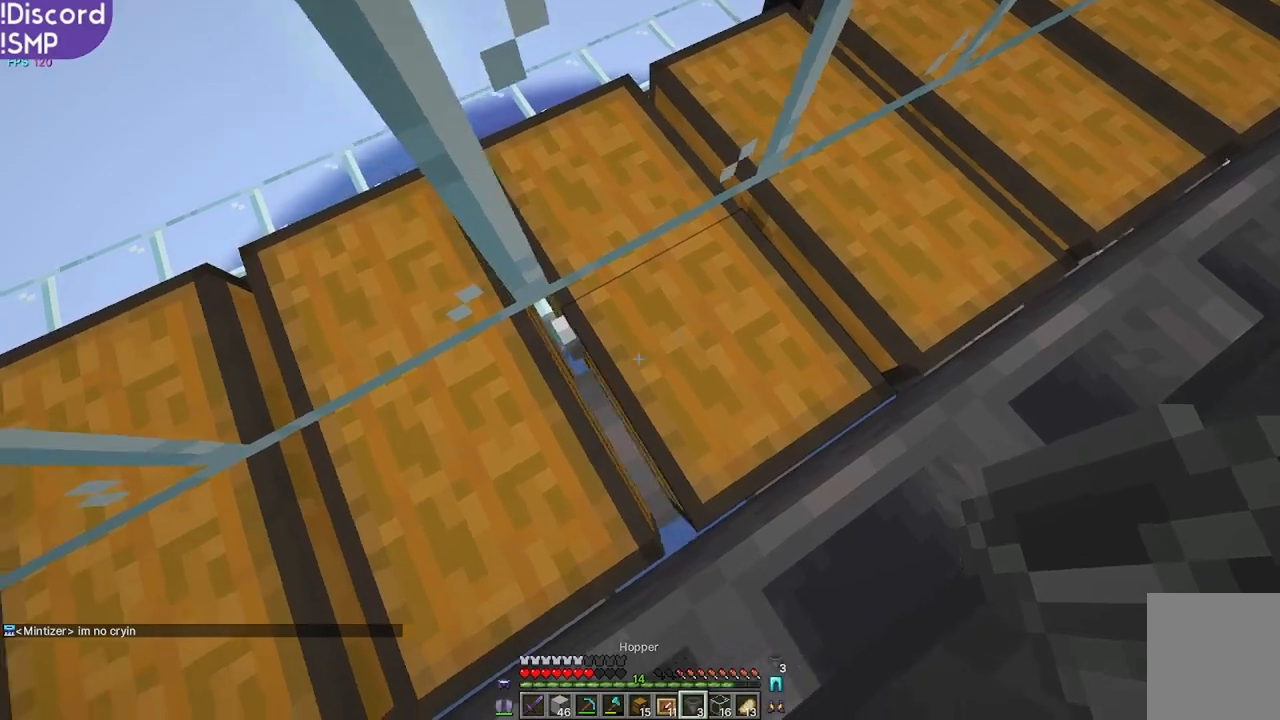
{"keys": ["s"], "mouse": [], "events": []}
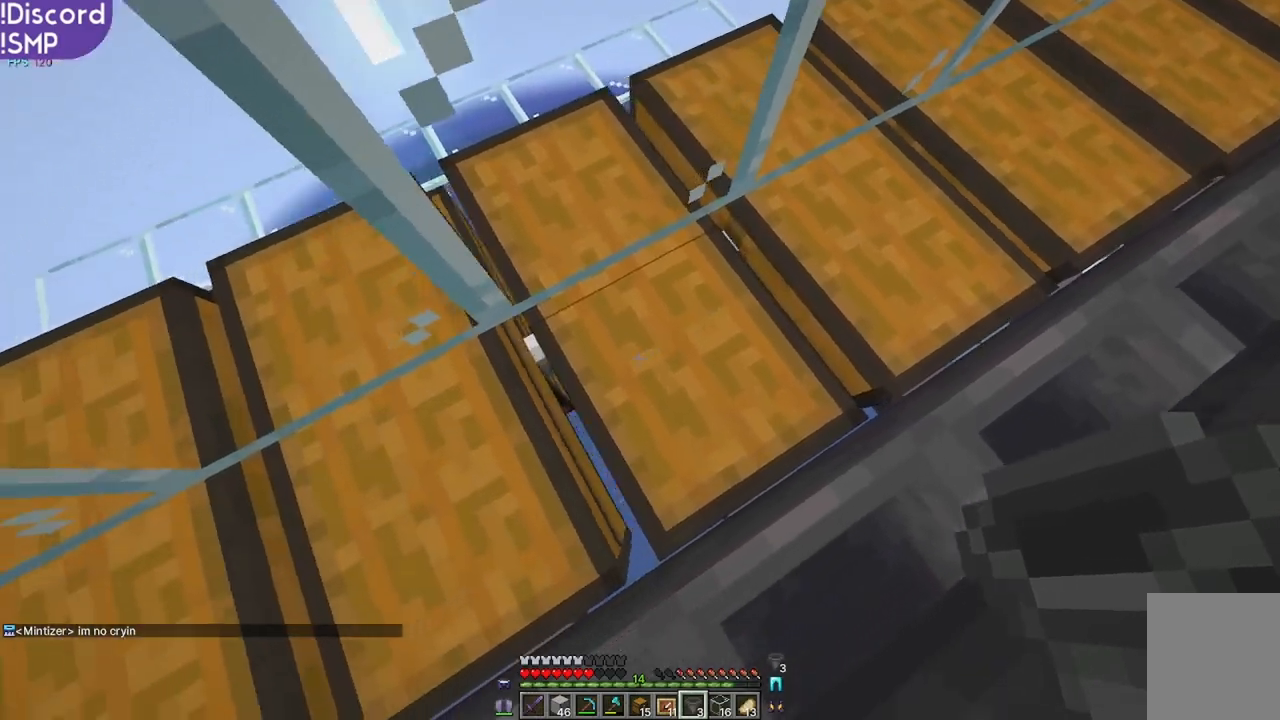
{"keys": ["d"], "mouse": [], "events": [[400, "s", "up"], [484, "d", "down"]]}
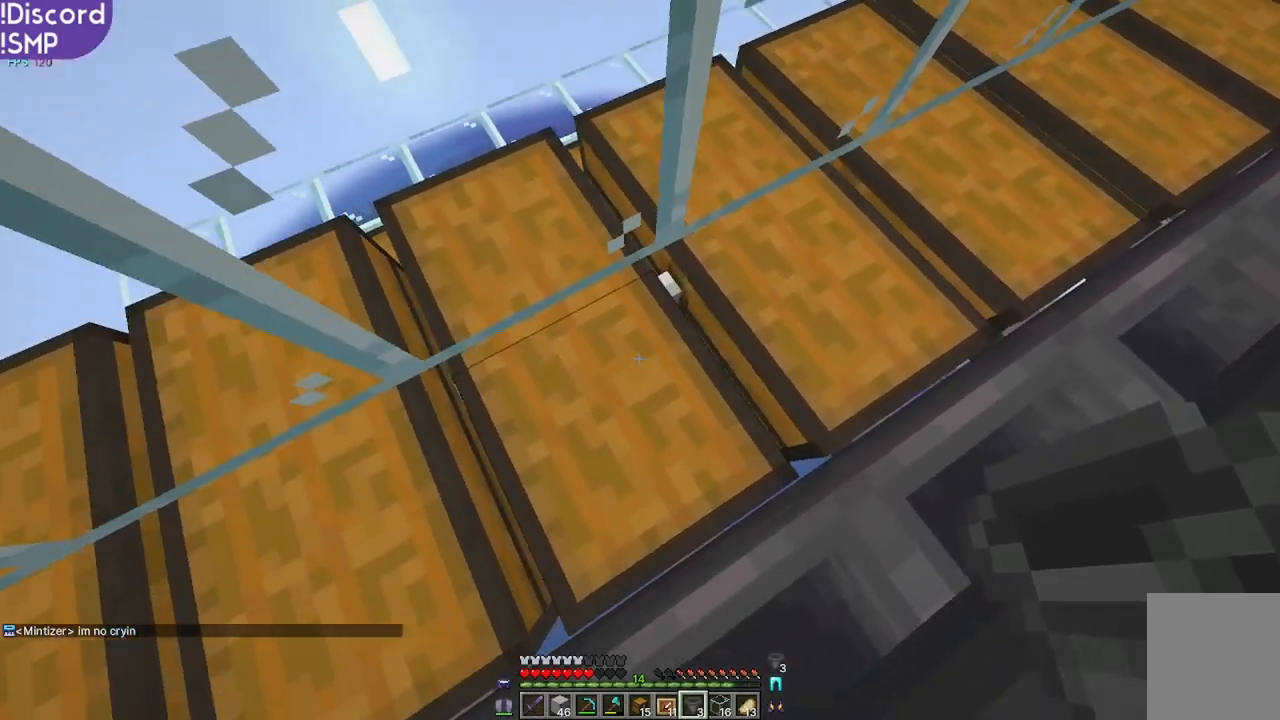
{"keys": ["s"], "mouse": [], "events": [[67, "d", "up"], [100, "s", "down"]]}
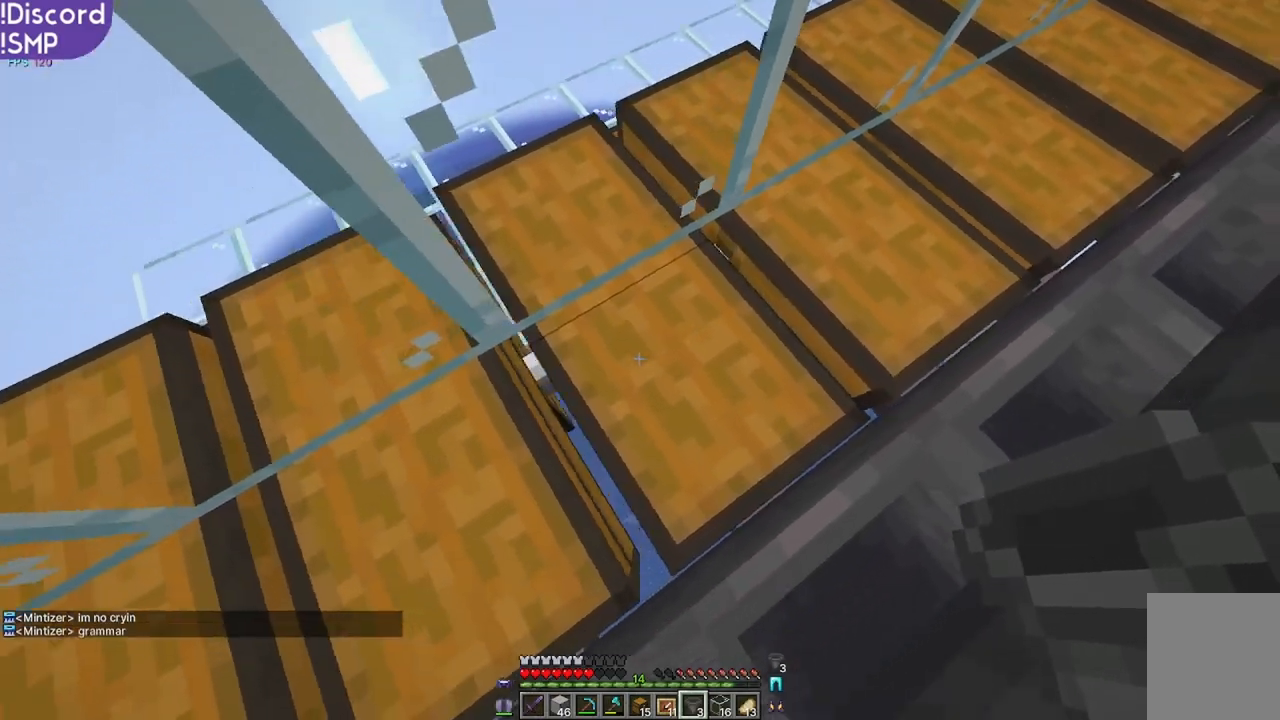
{"keys": [], "mouse": [], "events": [[217, "d", "down"], [300, "d", "up"], [300, "s", "up"]]}
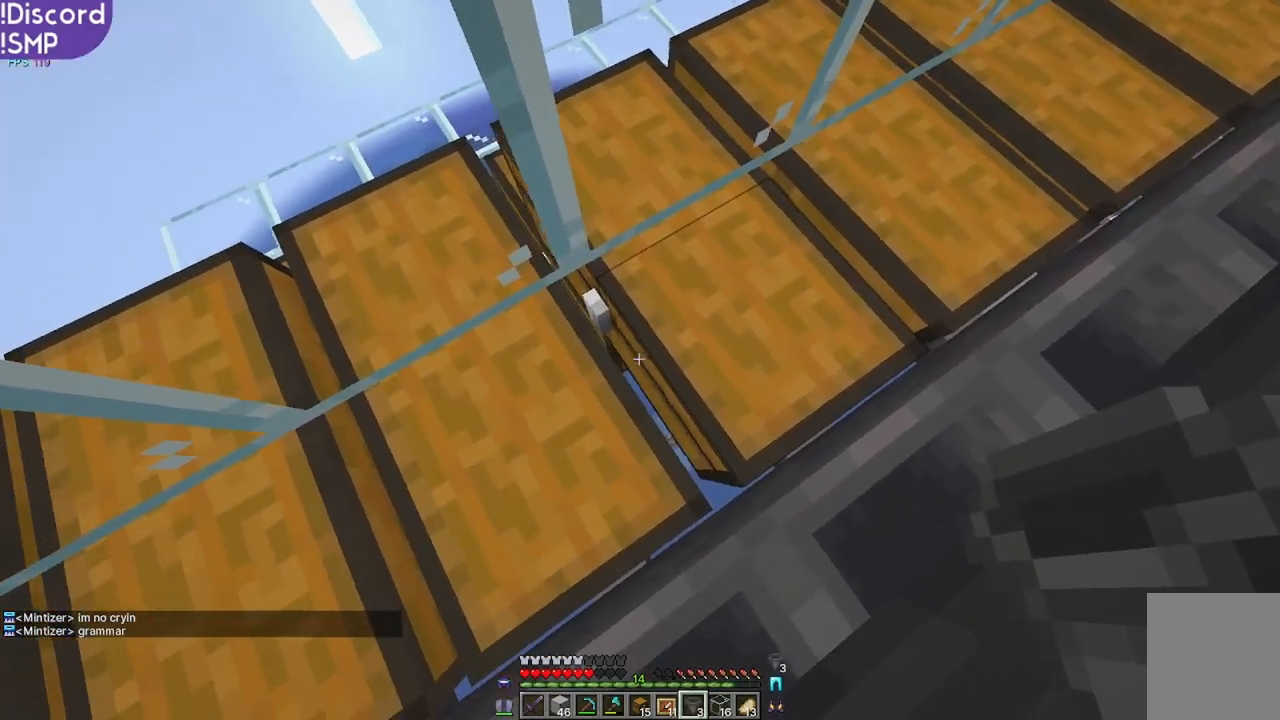
{"keys": [], "mouse": [], "events": []}